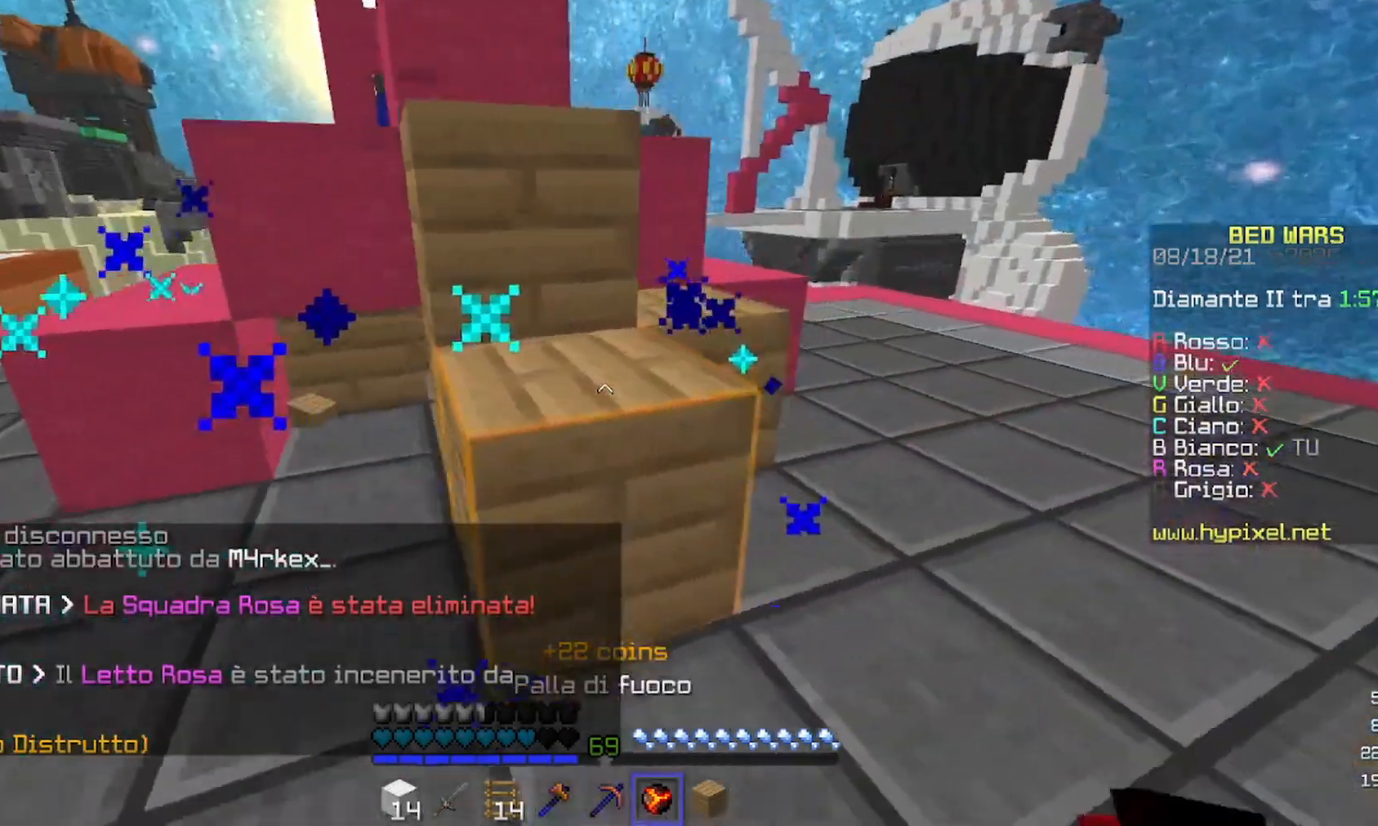
Gameplay with keyboard and mouse; each line is a JSON object with the keys and mouse buttons held at the frame after it. "events" lists presses ("down") and releases ("up") of "a", "d", "s", "w", "mouse_left" and "mouse_right" between this image and that frame as [ms after this image, input, new state], when the widget could be followed in between. "mouse_left", "mouse_right" = the "left", "right" buttons of the "mouse" list. No other keys are recorded. Fast repeated clicks can show as one long hold. Mouse movement is not recorded.
{"keys": [], "mouse": [], "events": []}
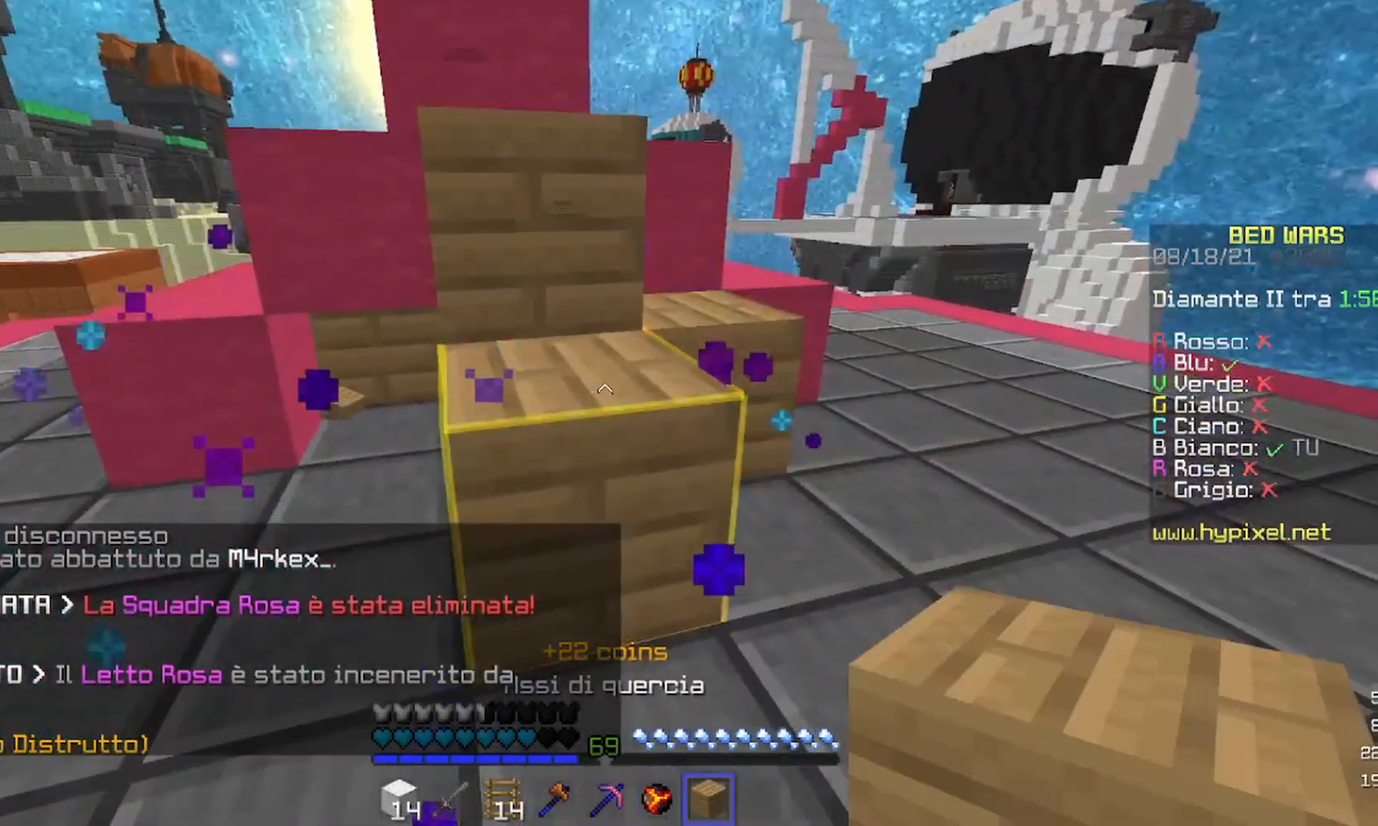
{"keys": ["w"], "mouse": [], "events": [[267, "w", "down"]]}
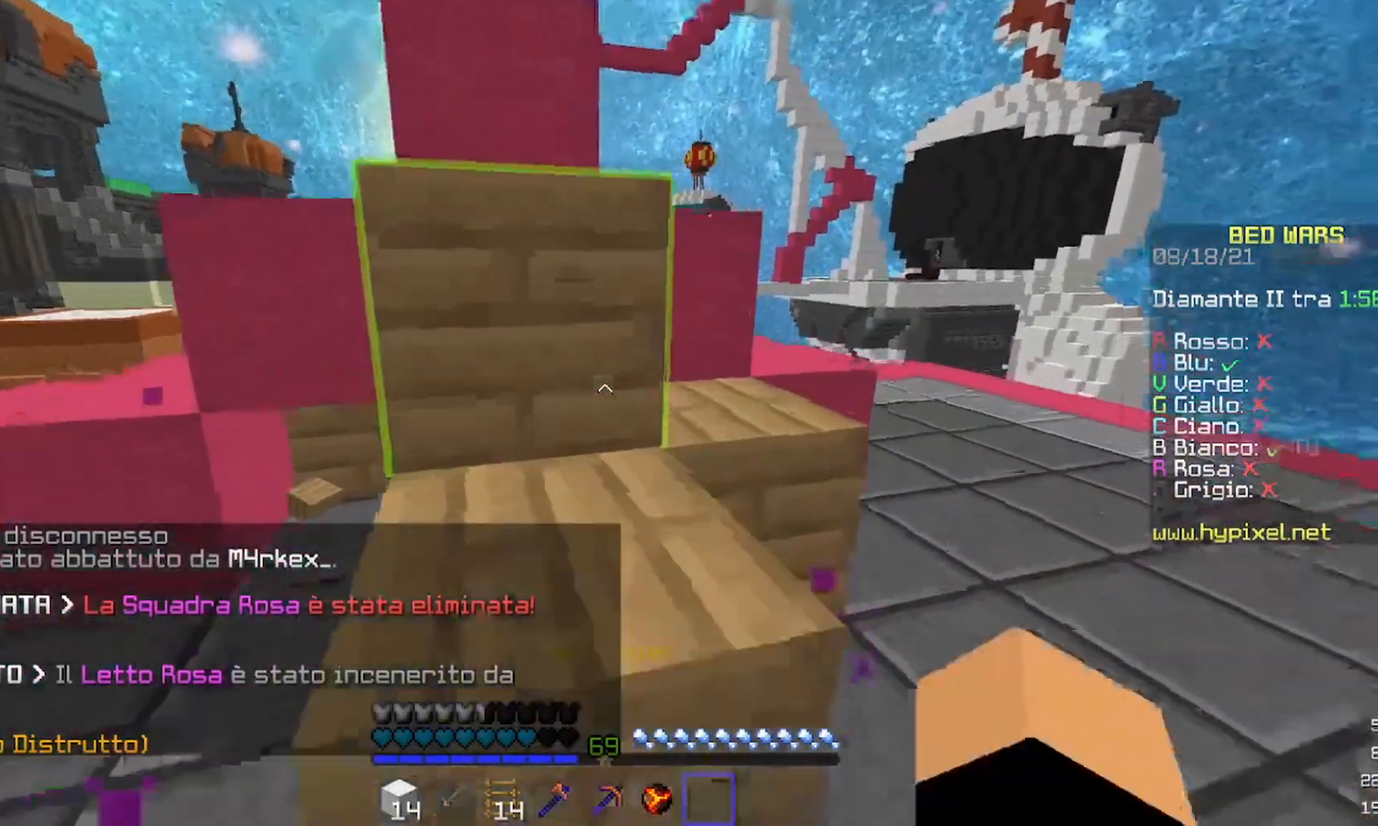
{"keys": ["w"], "mouse": [], "events": []}
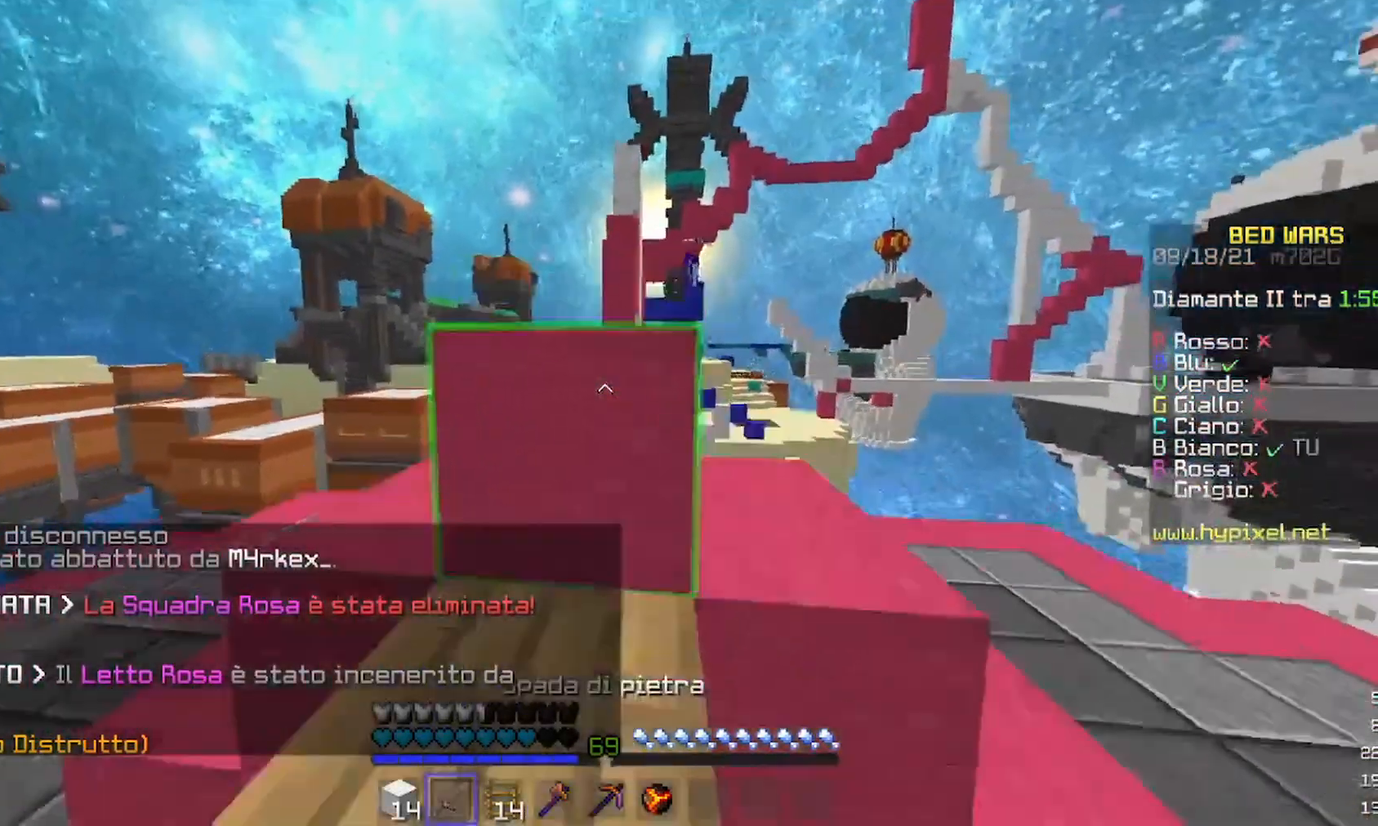
{"keys": [], "mouse": [], "events": [[200, "w", "up"]]}
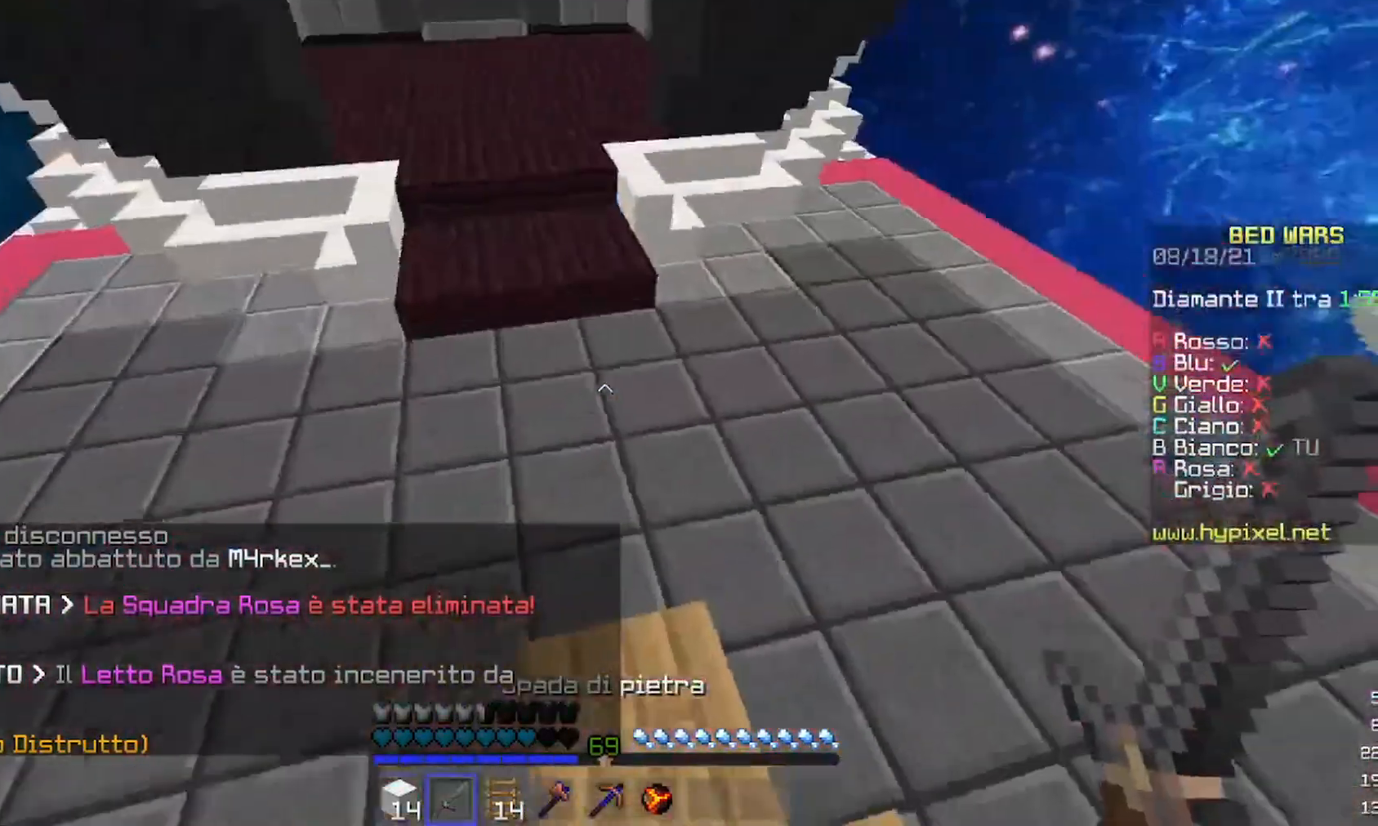
{"keys": ["d", "s"], "mouse": ["right"], "events": [[200, "mouse_right", "down"], [300, "mouse_right", "up"], [367, "mouse_right", "down"], [367, "s", "down"], [500, "d", "down"]]}
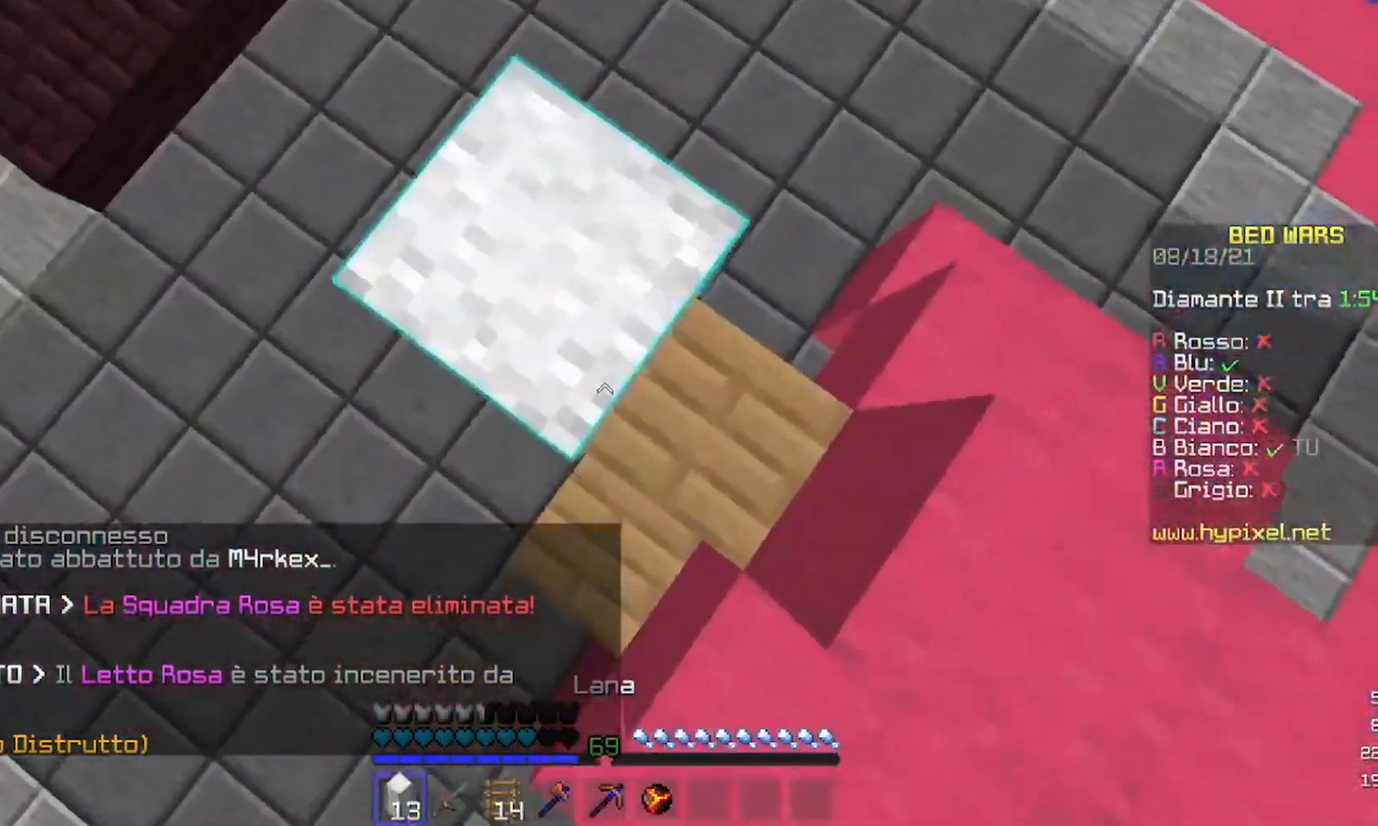
{"keys": ["w"], "mouse": [], "events": [[33, "s", "up"], [67, "d", "up"], [133, "mouse_right", "up"], [233, "mouse_right", "down"], [267, "w", "down"], [333, "mouse_right", "up"]]}
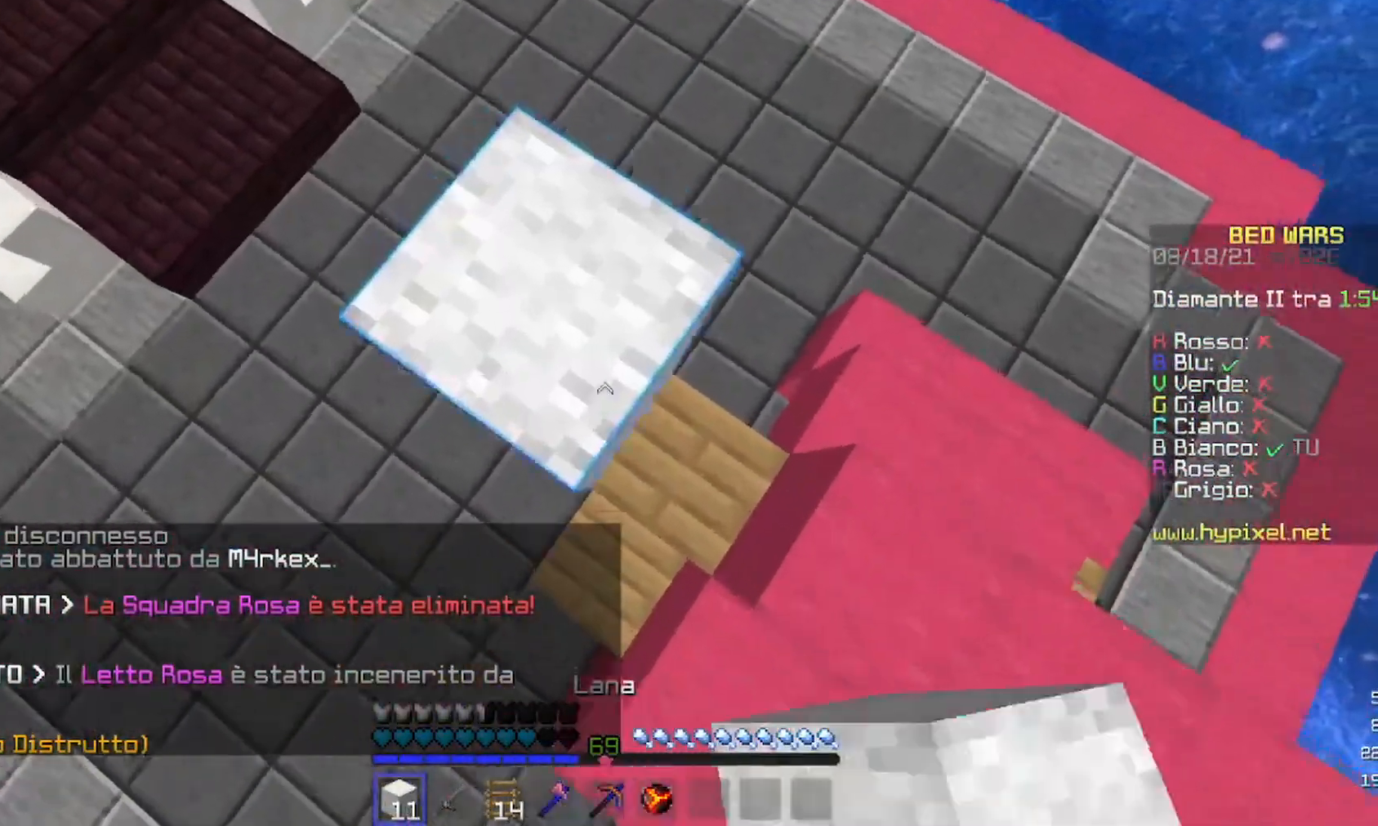
{"keys": [], "mouse": [], "events": [[33, "w", "up"], [167, "a", "down"], [200, "mouse_right", "down"], [267, "a", "up"], [333, "mouse_right", "up"]]}
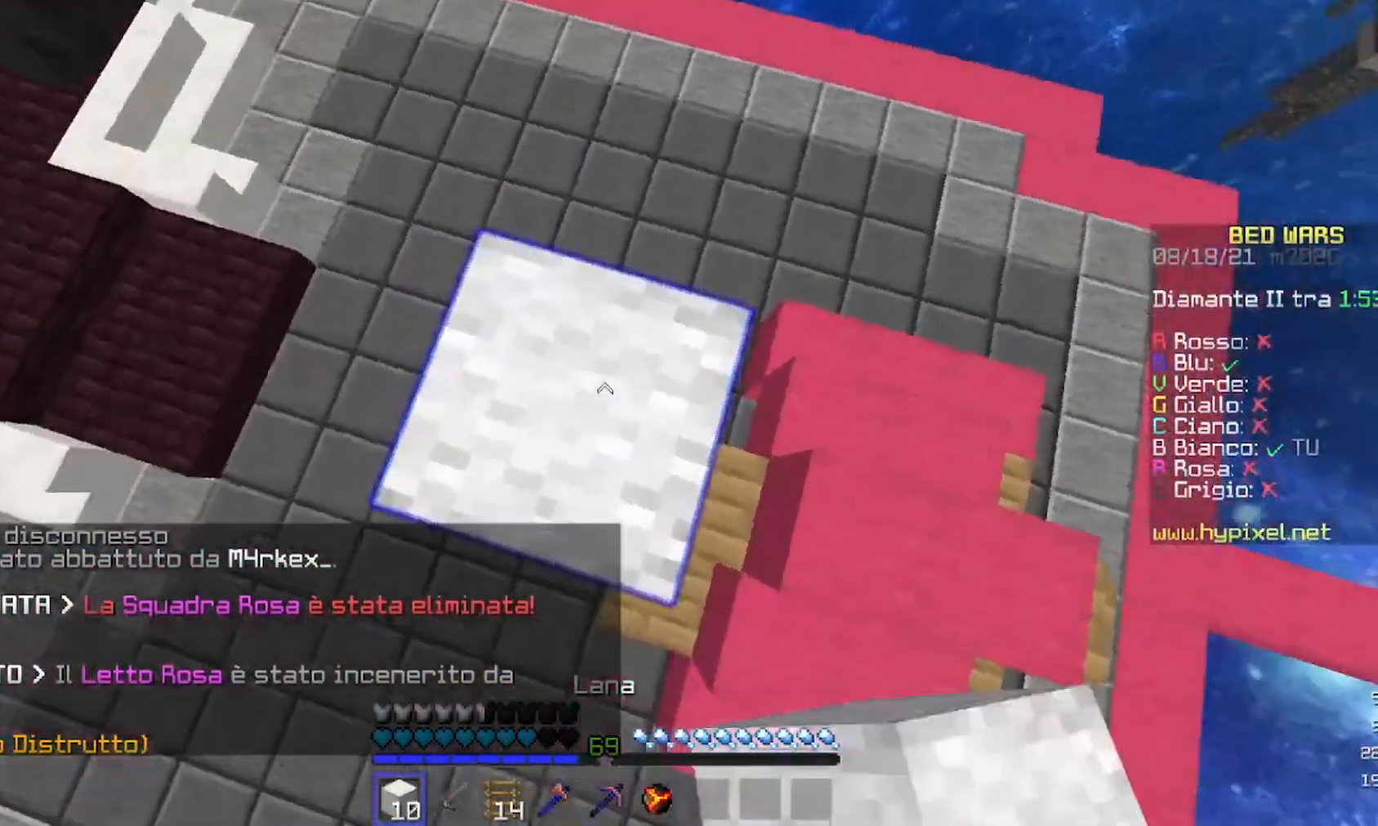
{"keys": [], "mouse": [], "events": [[200, "mouse_right", "down"], [333, "mouse_right", "up"]]}
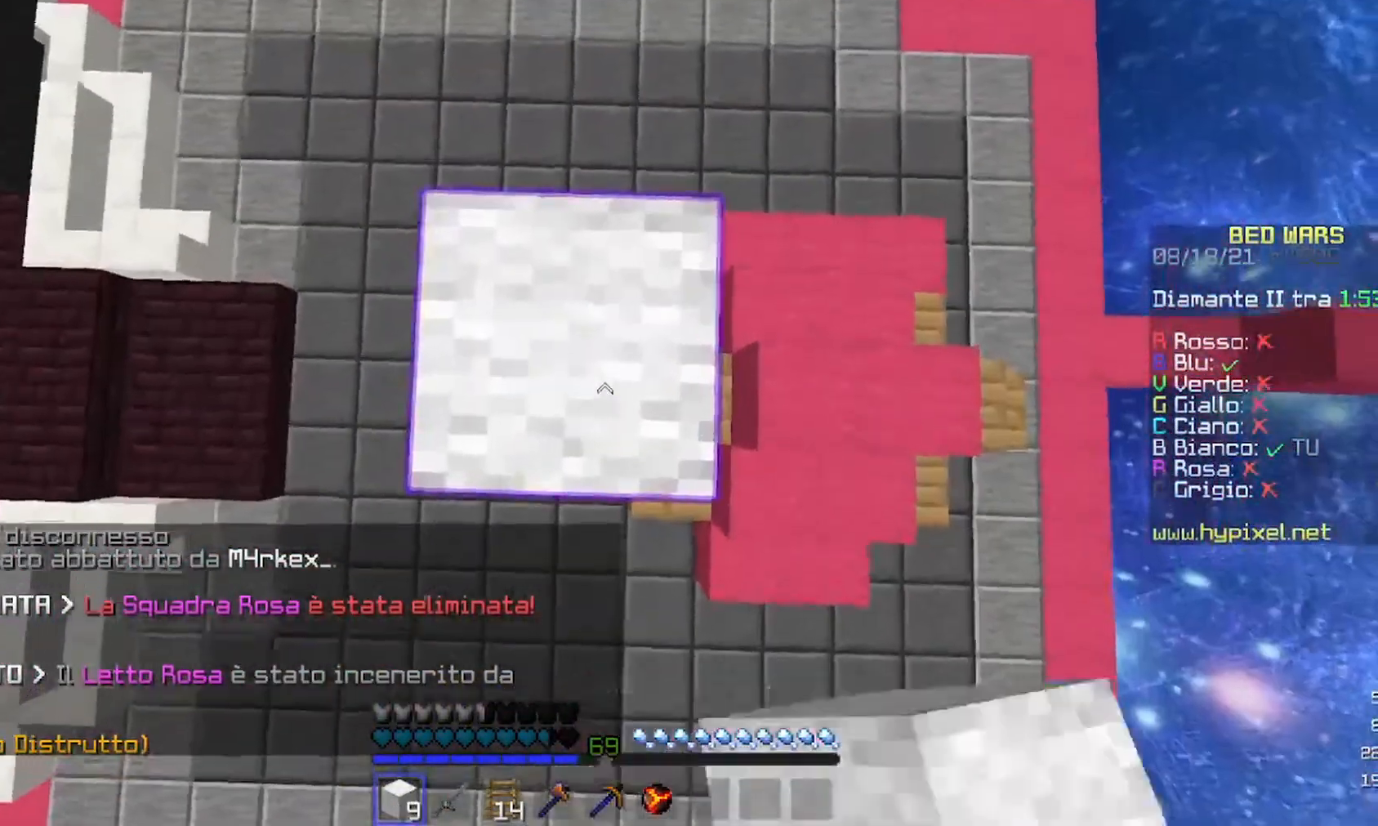
{"keys": [], "mouse": [], "events": [[200, "mouse_right", "down"], [300, "mouse_right", "up"]]}
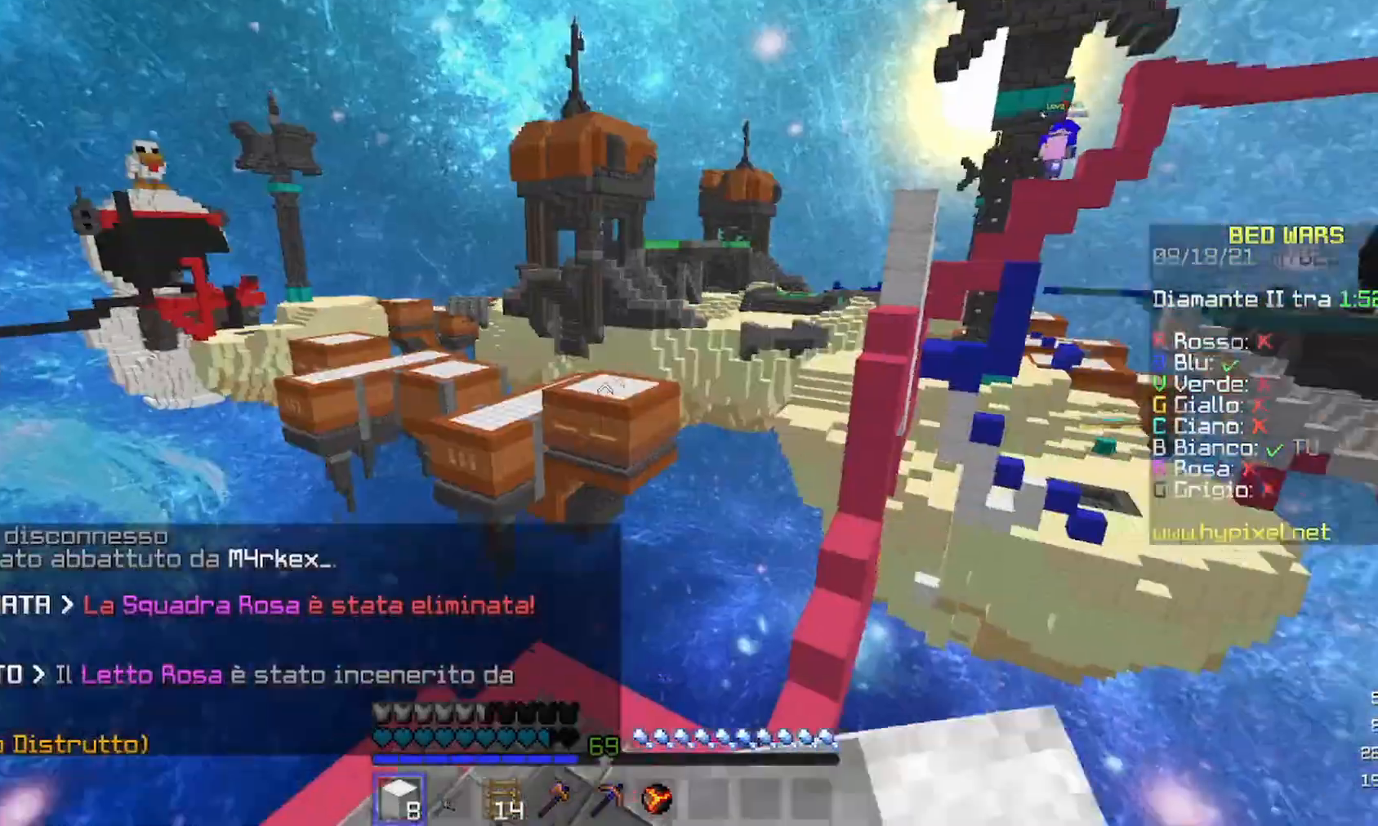
{"keys": [], "mouse": [], "events": []}
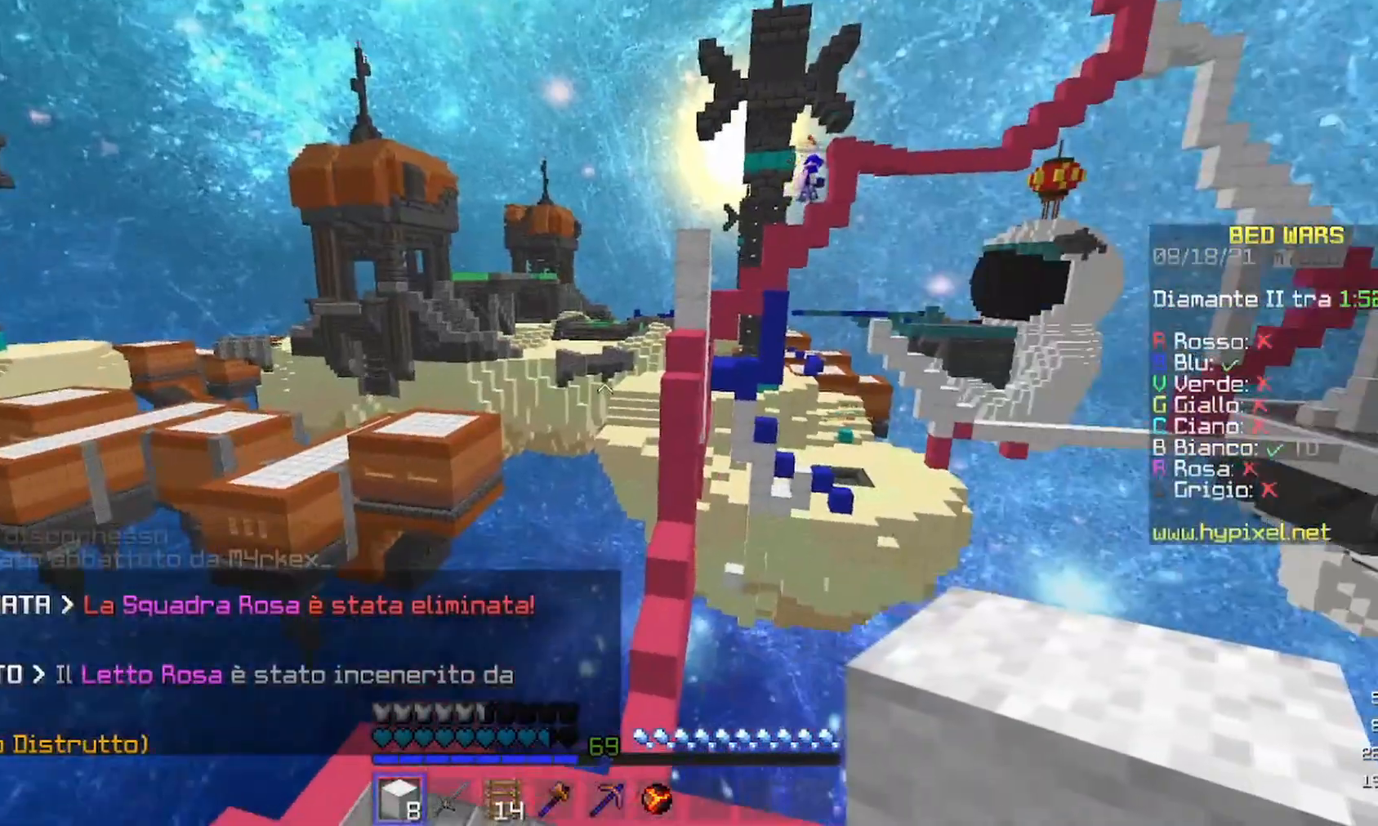
{"keys": [], "mouse": [], "events": []}
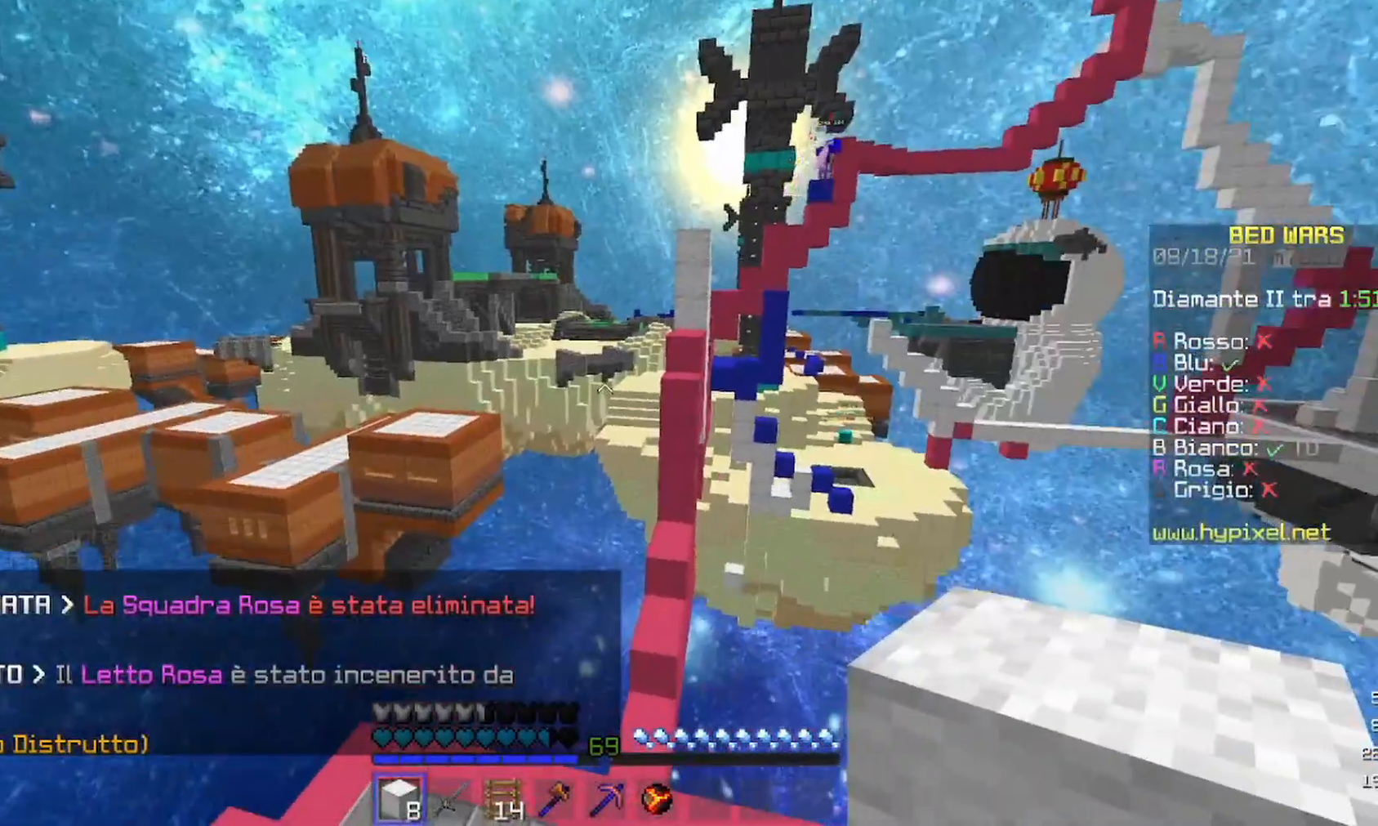
{"keys": ["w"], "mouse": [], "events": [[233, "a", "down"], [333, "a", "up"], [467, "w", "down"]]}
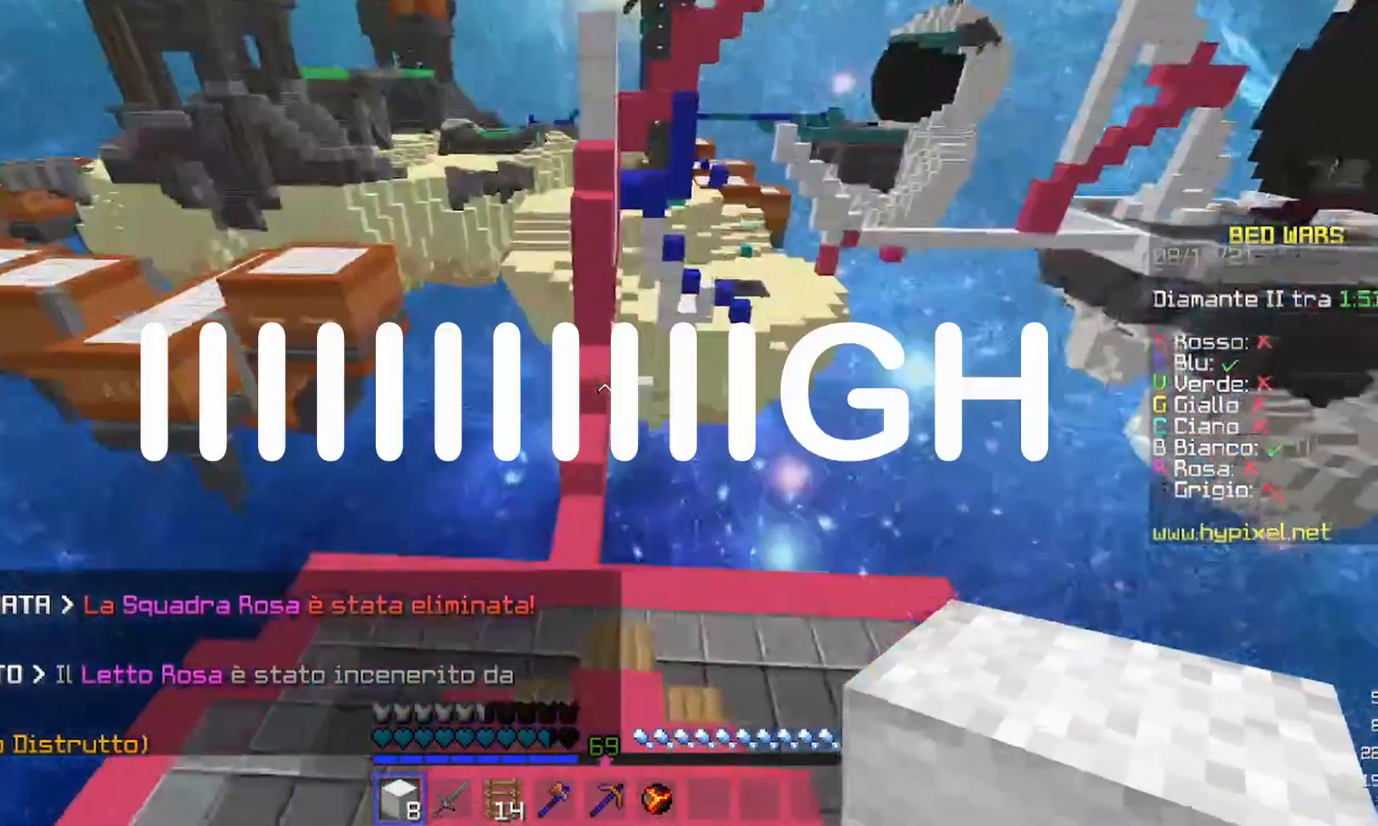
{"keys": ["w"], "mouse": [], "events": []}
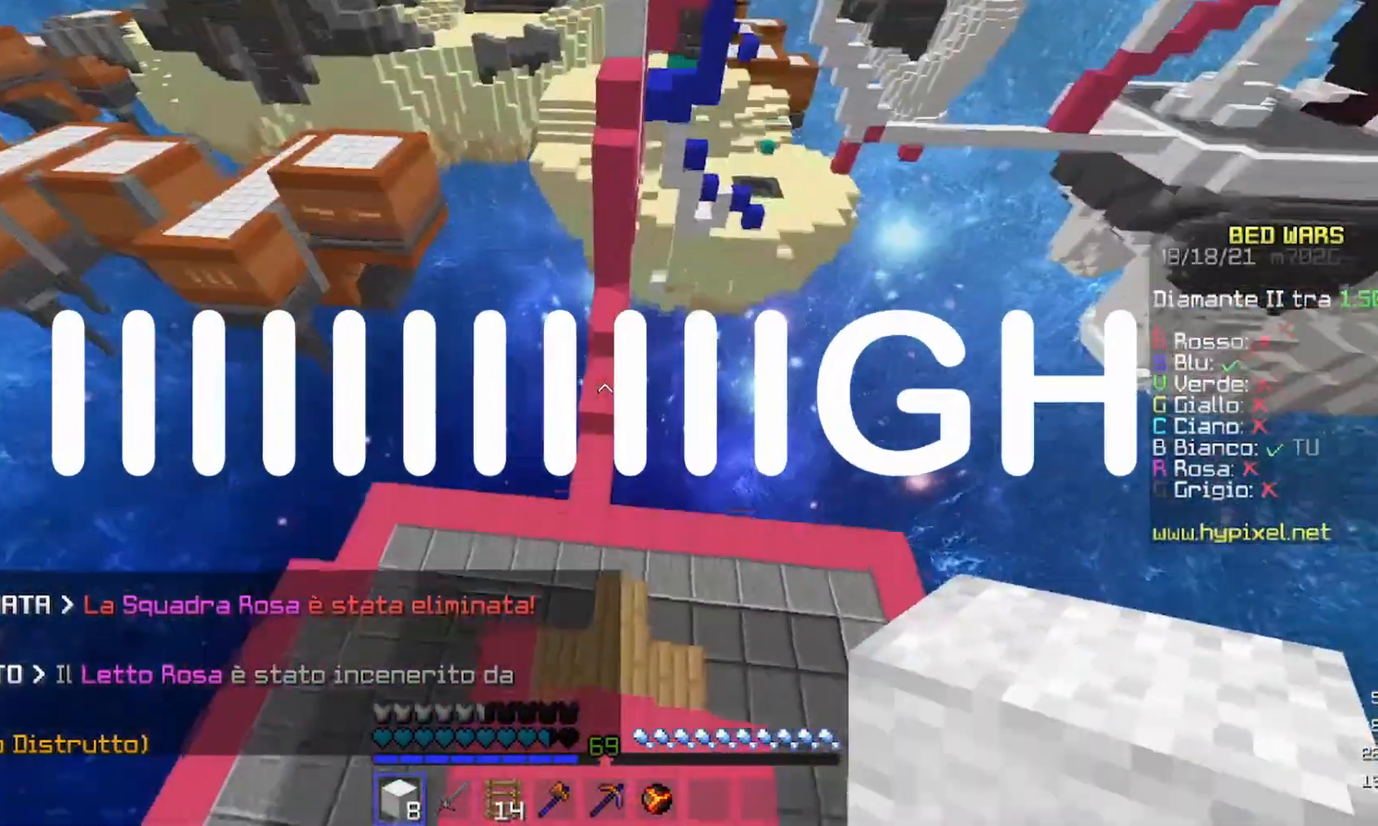
{"keys": ["w"], "mouse": [], "events": []}
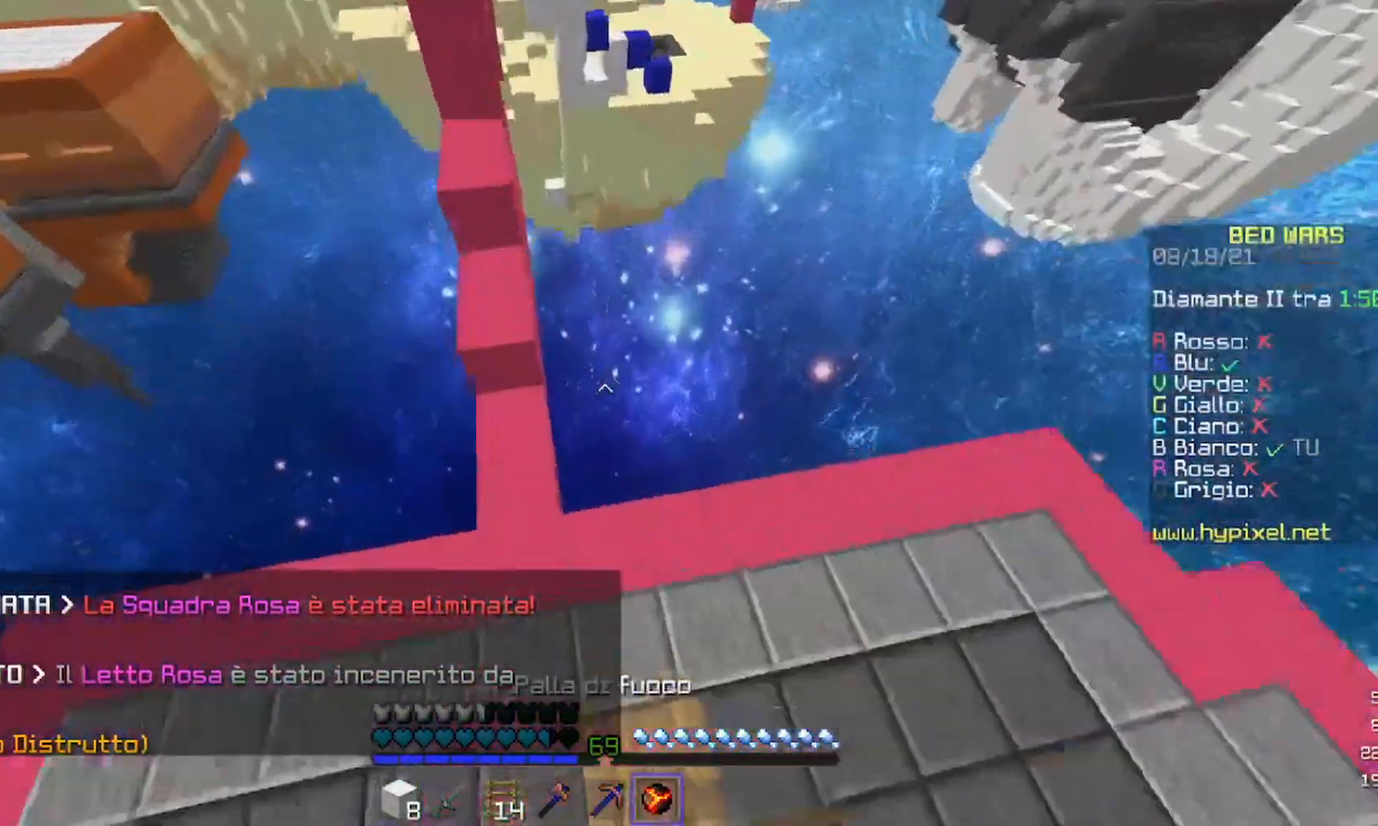
{"keys": ["d", "w"], "mouse": [], "events": [[500, "d", "down"]]}
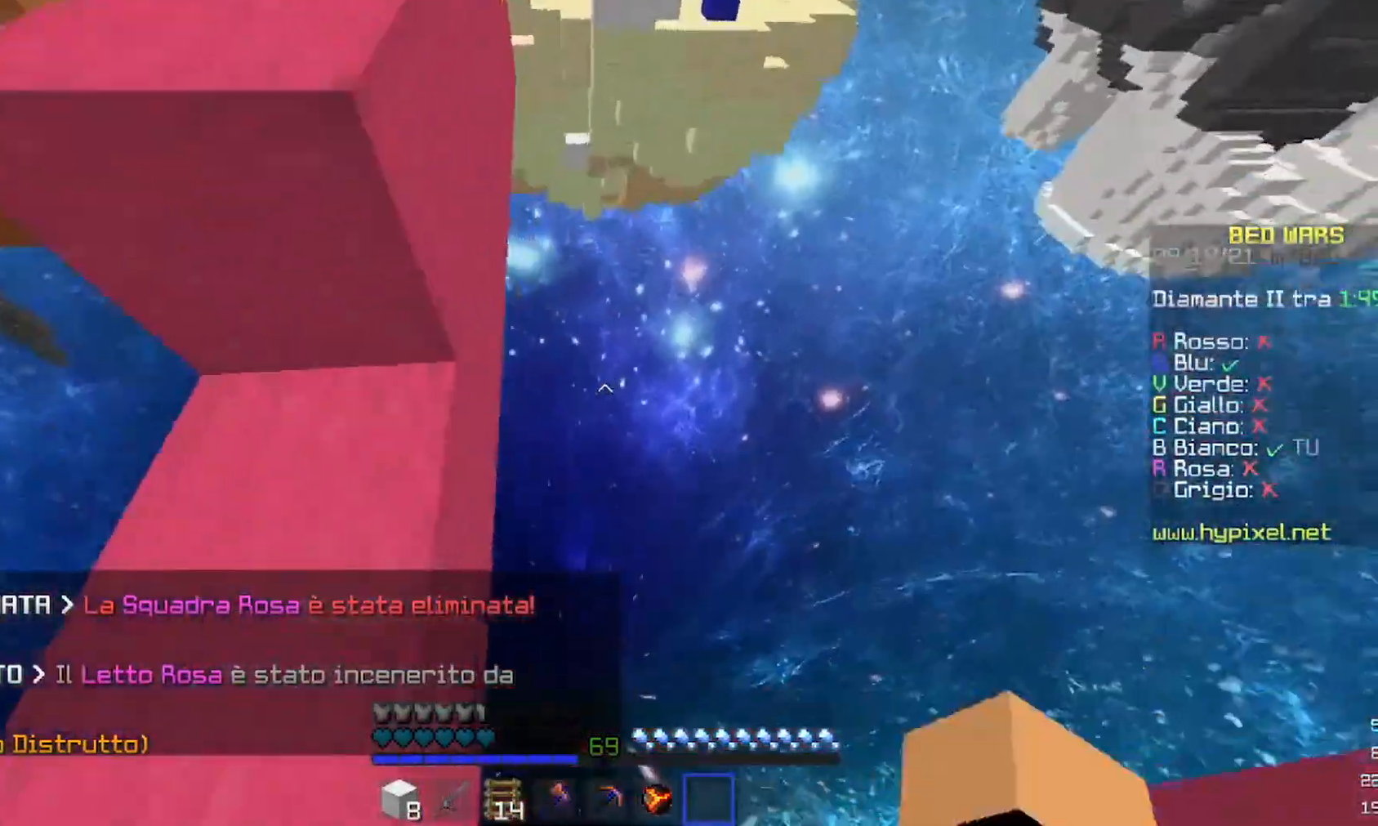
{"keys": ["d"], "mouse": [], "events": [[500, "w", "up"]]}